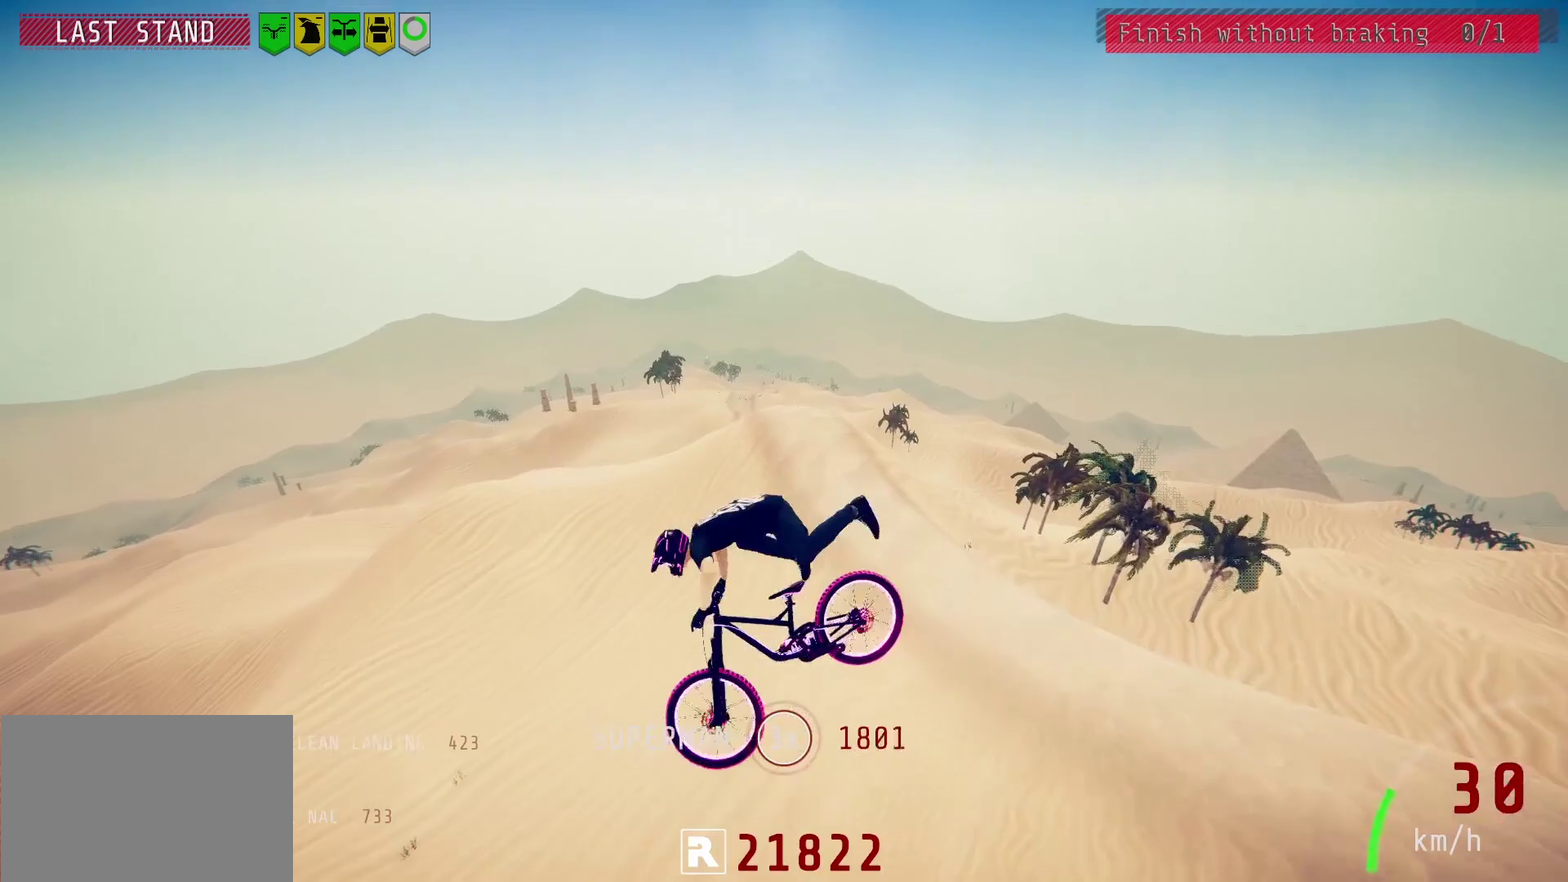
Gameplay with a controller (PlayStation layout); each line is a JSON object with the inputs held at the frame after it (dt_ms = milliseconds from this image to that frame). "events" lists button and stick changes between this image and that frame as [ms after this image, input, new state], when the widget could be followed in between.
{"dt_ms": 500, "buttons": ["R2"], "left_stick": "center", "right_stick": "up", "events": [[67, "left_stick", "center"], [317, "left_stick", "up-left"], [367, "left_stick", "center"]]}
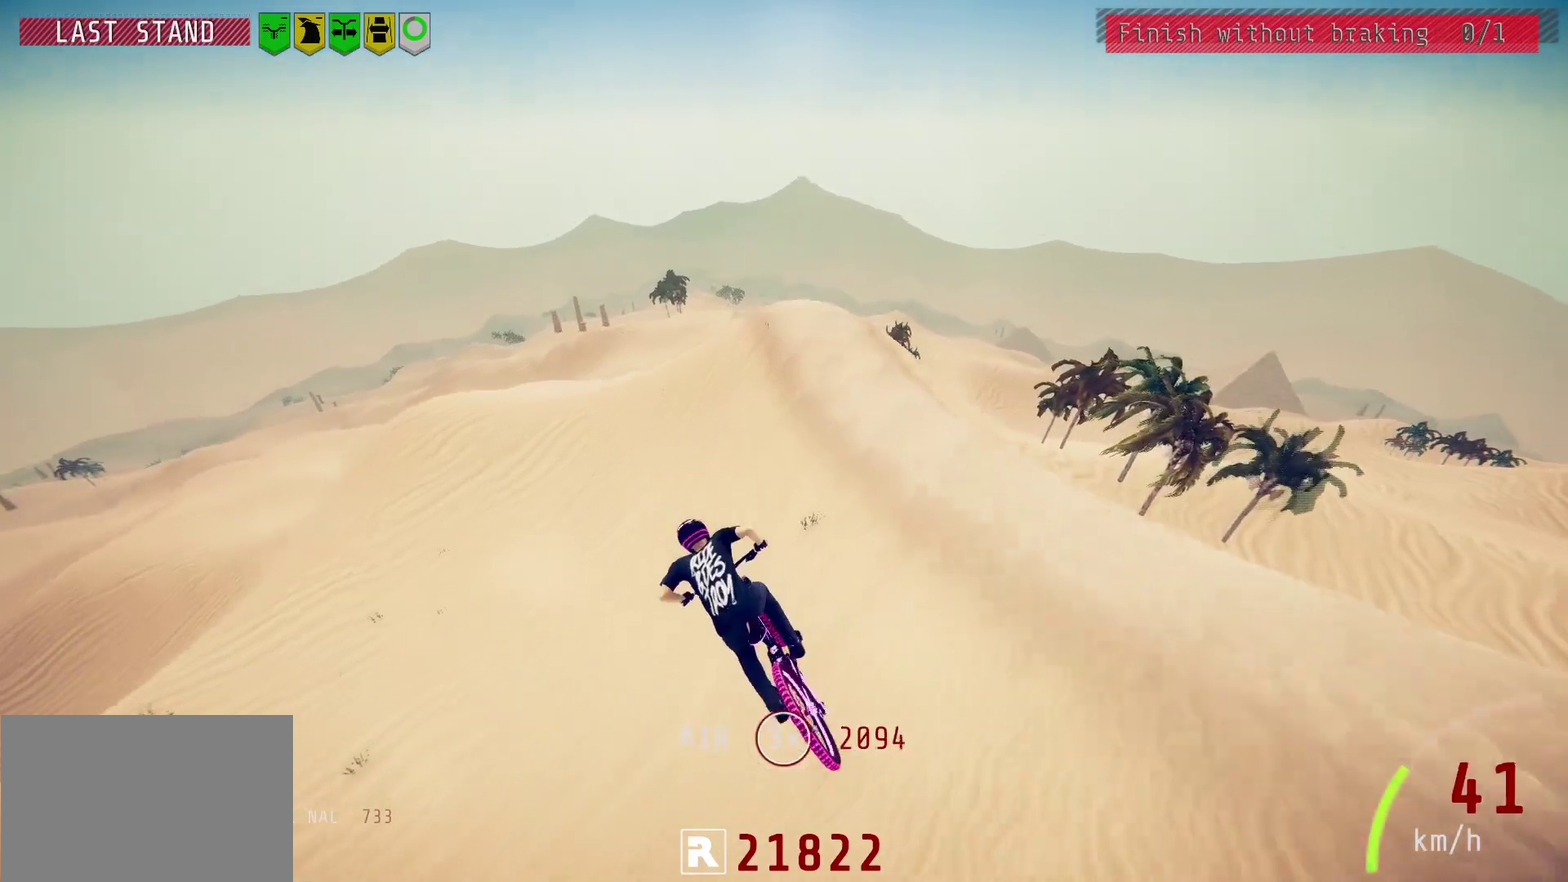
{"dt_ms": 500, "buttons": [], "left_stick": "right", "right_stick": "center", "events": [[83, "left_stick", "up-left"], [183, "left_stick", "center"], [217, "right_stick", "center"], [267, "R2", "up"], [317, "left_stick", "up-right"], [367, "left_stick", "right"]]}
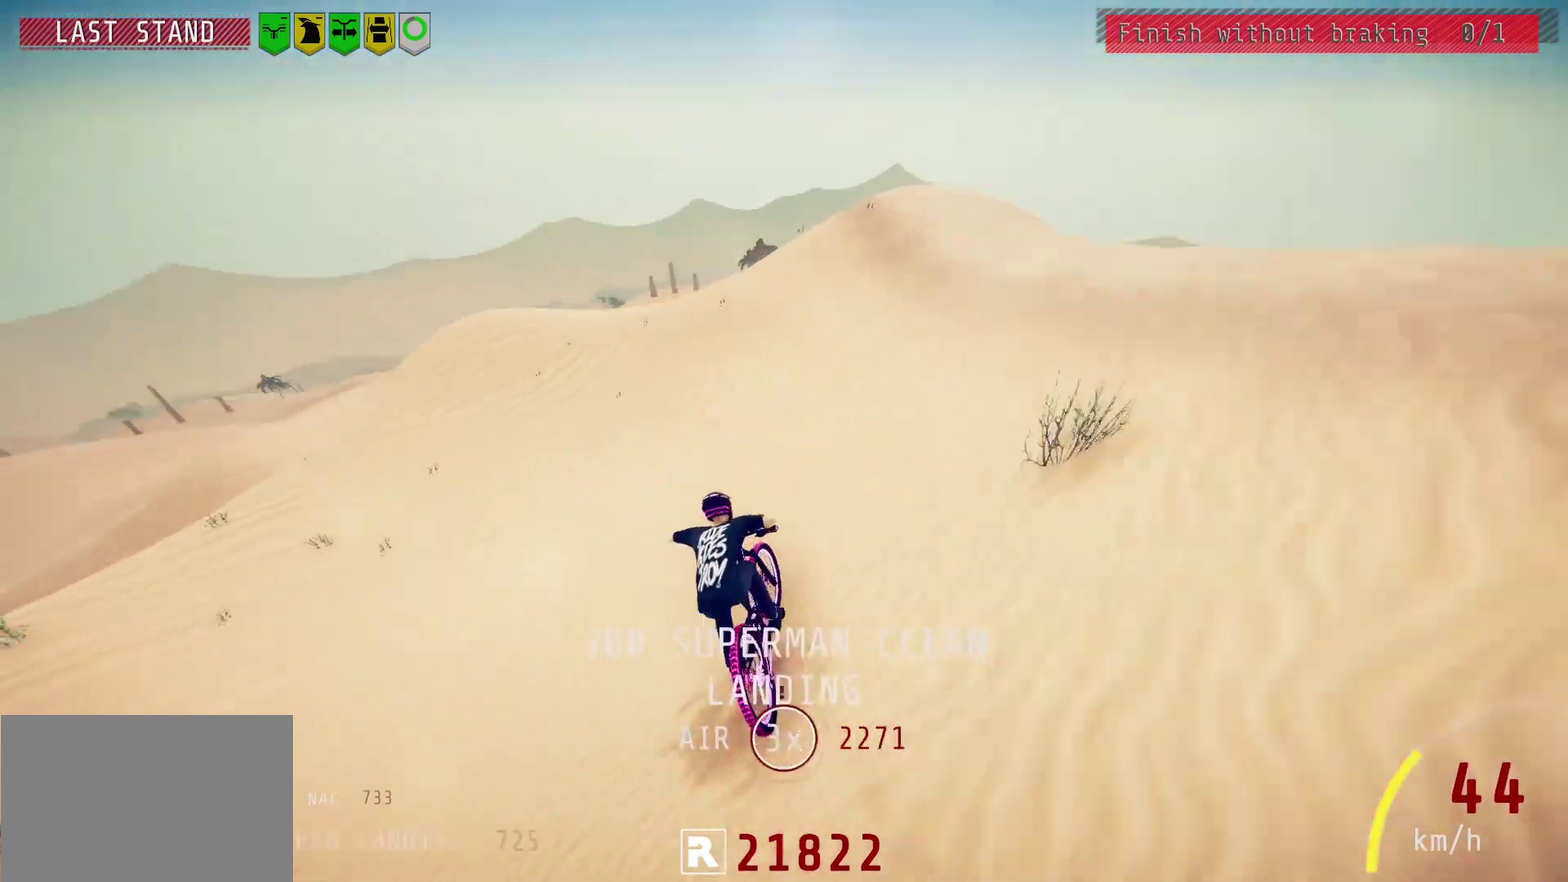
{"dt_ms": 600, "buttons": ["L2"], "left_stick": "center", "right_stick": "down", "events": [[100, "L2", "down"], [300, "left_stick", "center"], [467, "right_stick", "down"]]}
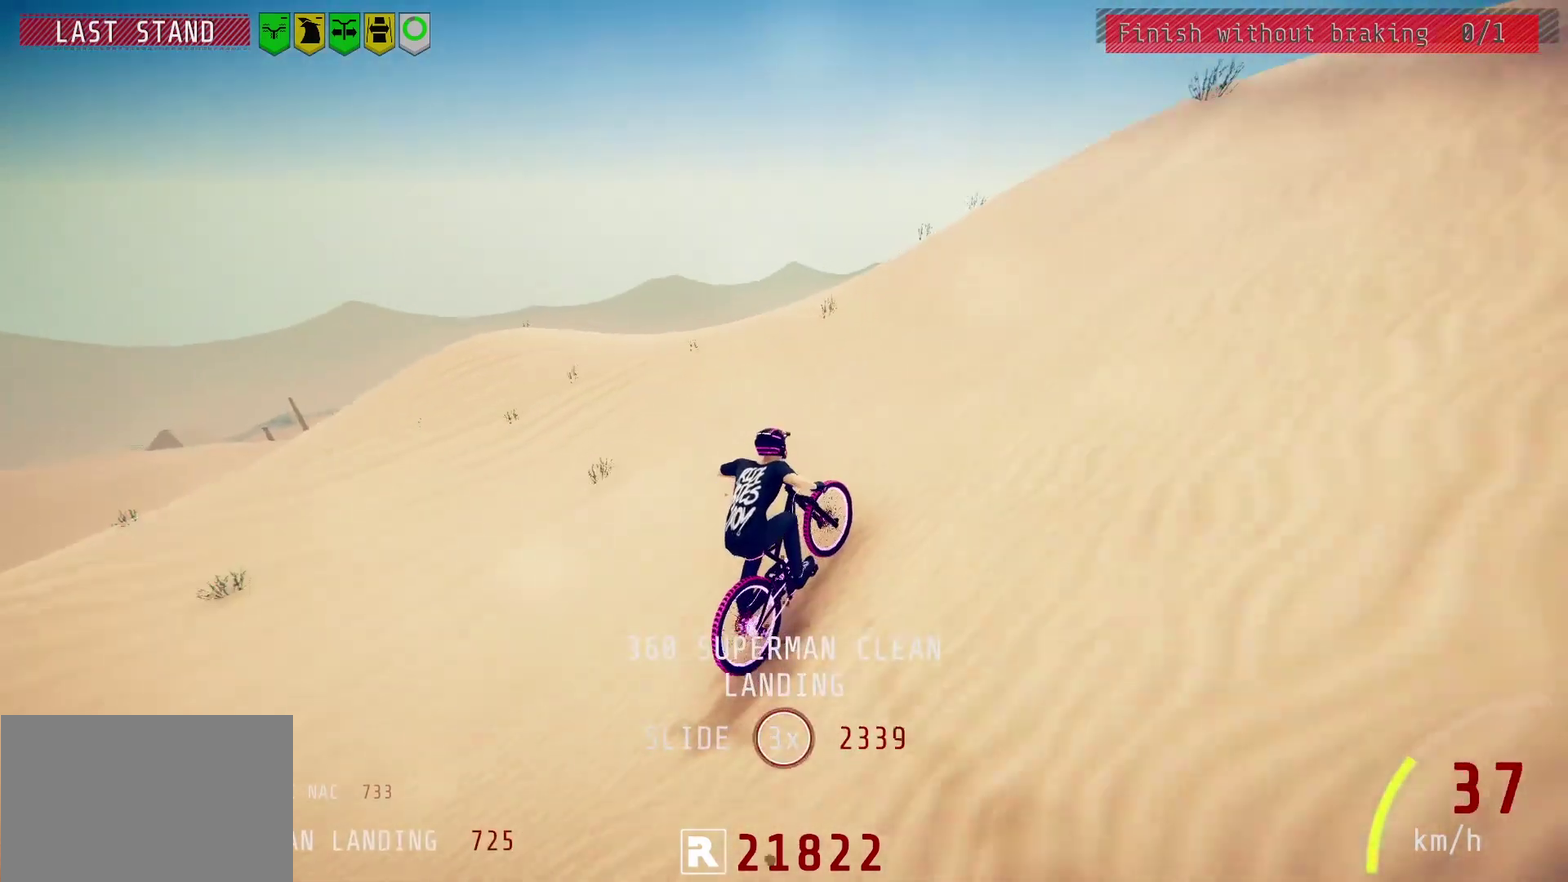
{"dt_ms": 500, "buttons": ["R2"], "left_stick": "left", "right_stick": "down", "events": [[17, "L2", "up"], [100, "left_stick", "left"], [133, "R2", "down"], [233, "left_stick", "center"], [317, "left_stick", "left"]]}
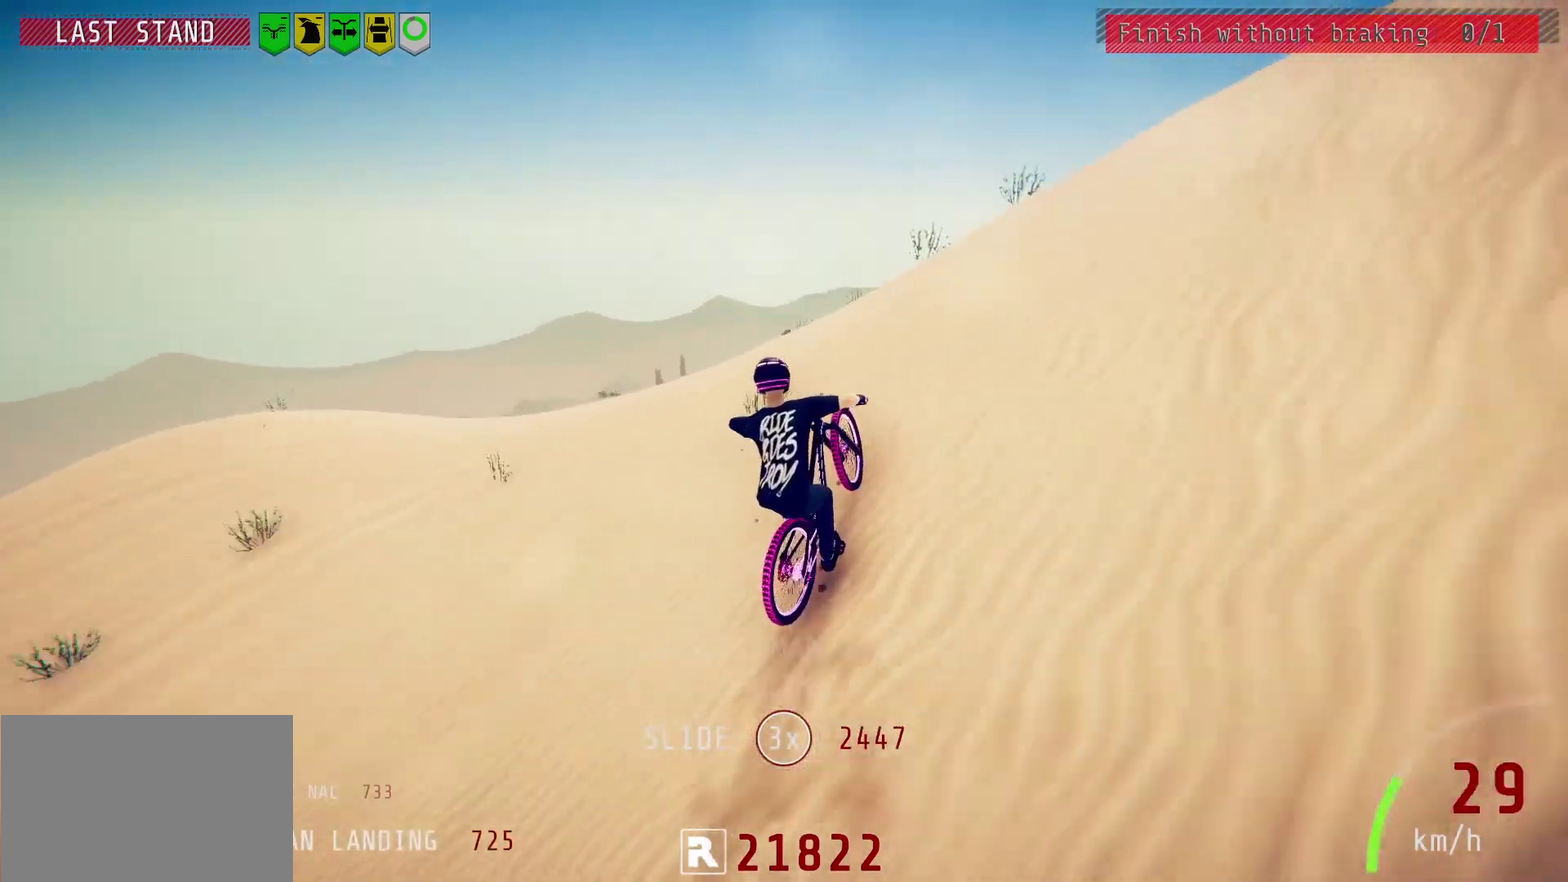
{"dt_ms": 600, "buttons": ["L1", "R2"], "left_stick": "down", "right_stick": "up", "events": [[167, "left_stick", "right"], [217, "left_stick", "down-right"], [283, "right_stick", "up"], [317, "left_stick", "down"], [383, "right_stick", "center"], [400, "L1", "down"], [433, "left_stick", "down-left"], [500, "left_stick", "down"], [500, "right_stick", "up"]]}
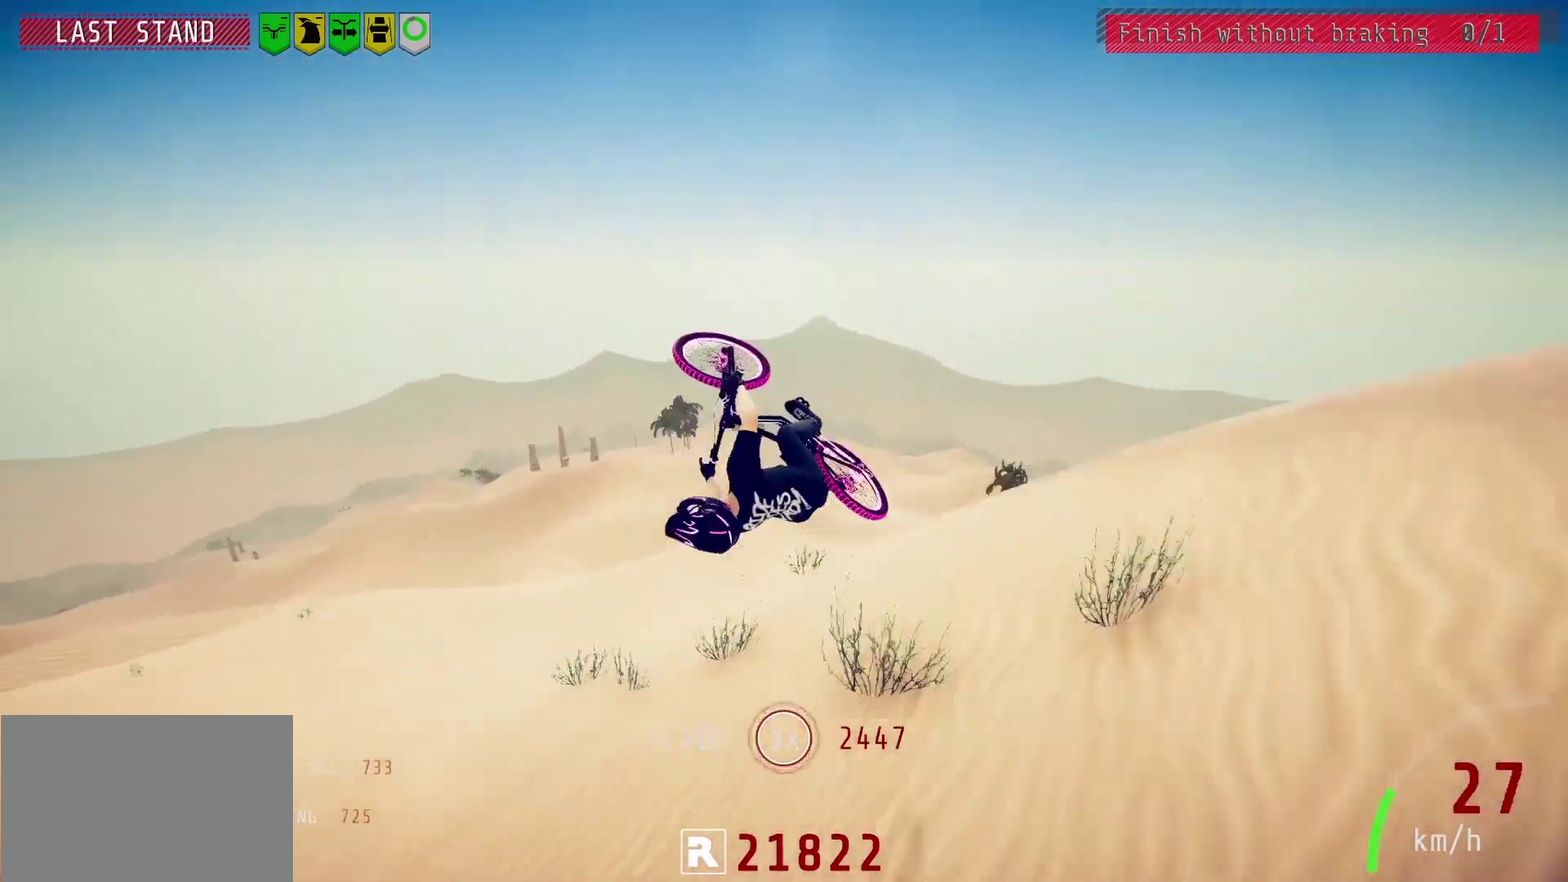
{"dt_ms": 300, "buttons": ["L1", "R2"], "left_stick": "down-left", "right_stick": "up", "events": [[17, "left_stick", "down-left"]]}
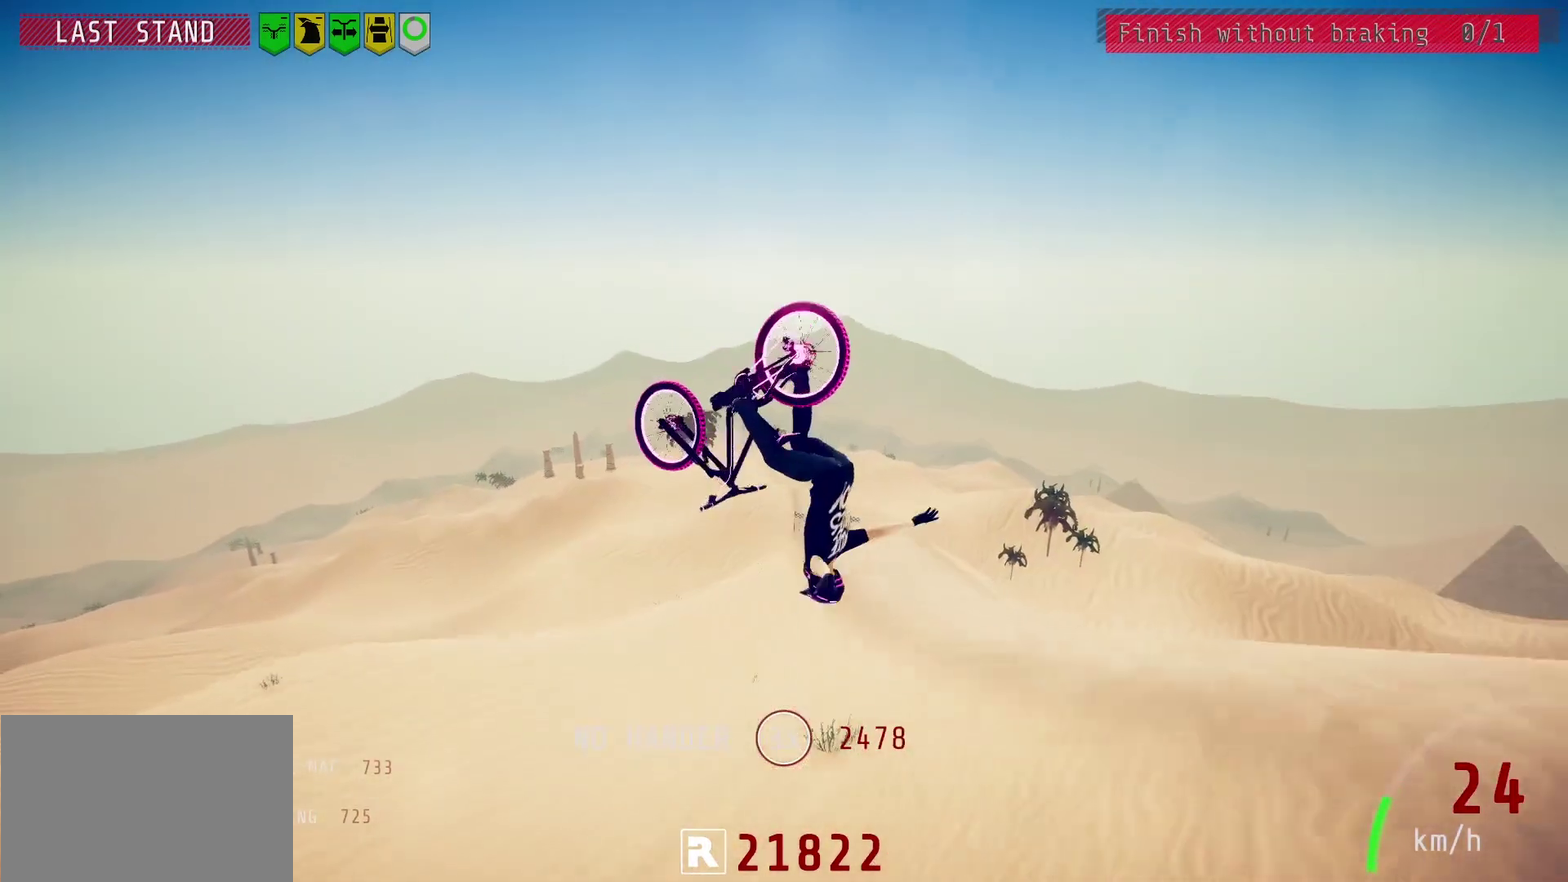
{"dt_ms": 500, "buttons": ["R2"], "left_stick": "down-left", "right_stick": "center", "events": [[283, "right_stick", "center"], [467, "L1", "up"]]}
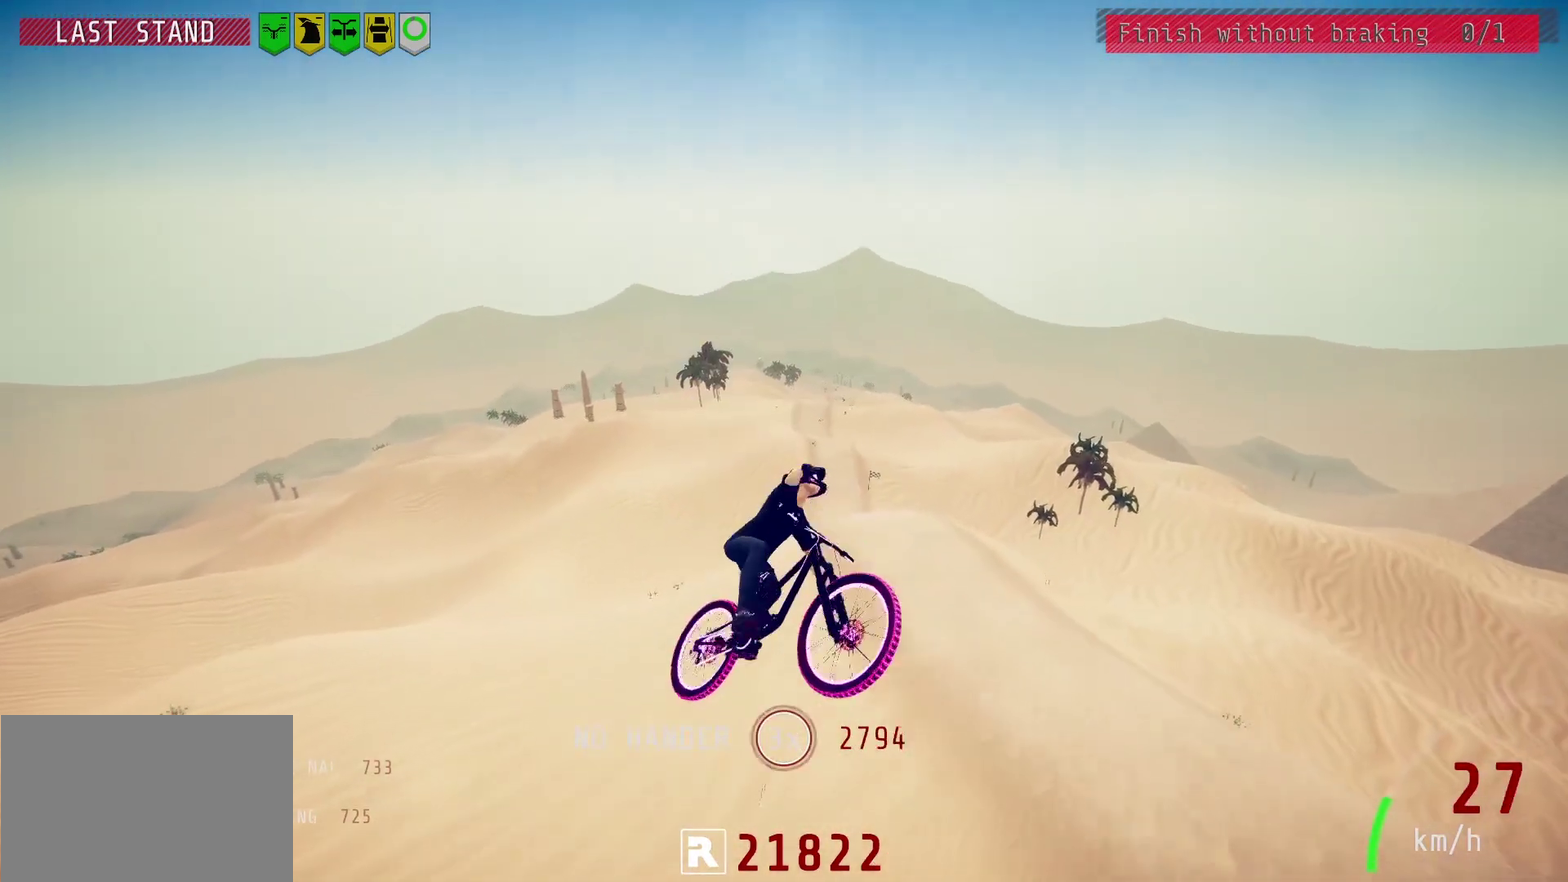
{"dt_ms": 400, "buttons": ["R2"], "left_stick": "center", "right_stick": "center", "events": [[17, "left_stick", "left"], [117, "left_stick", "center"], [217, "left_stick", "up-right"], [350, "left_stick", "center"]]}
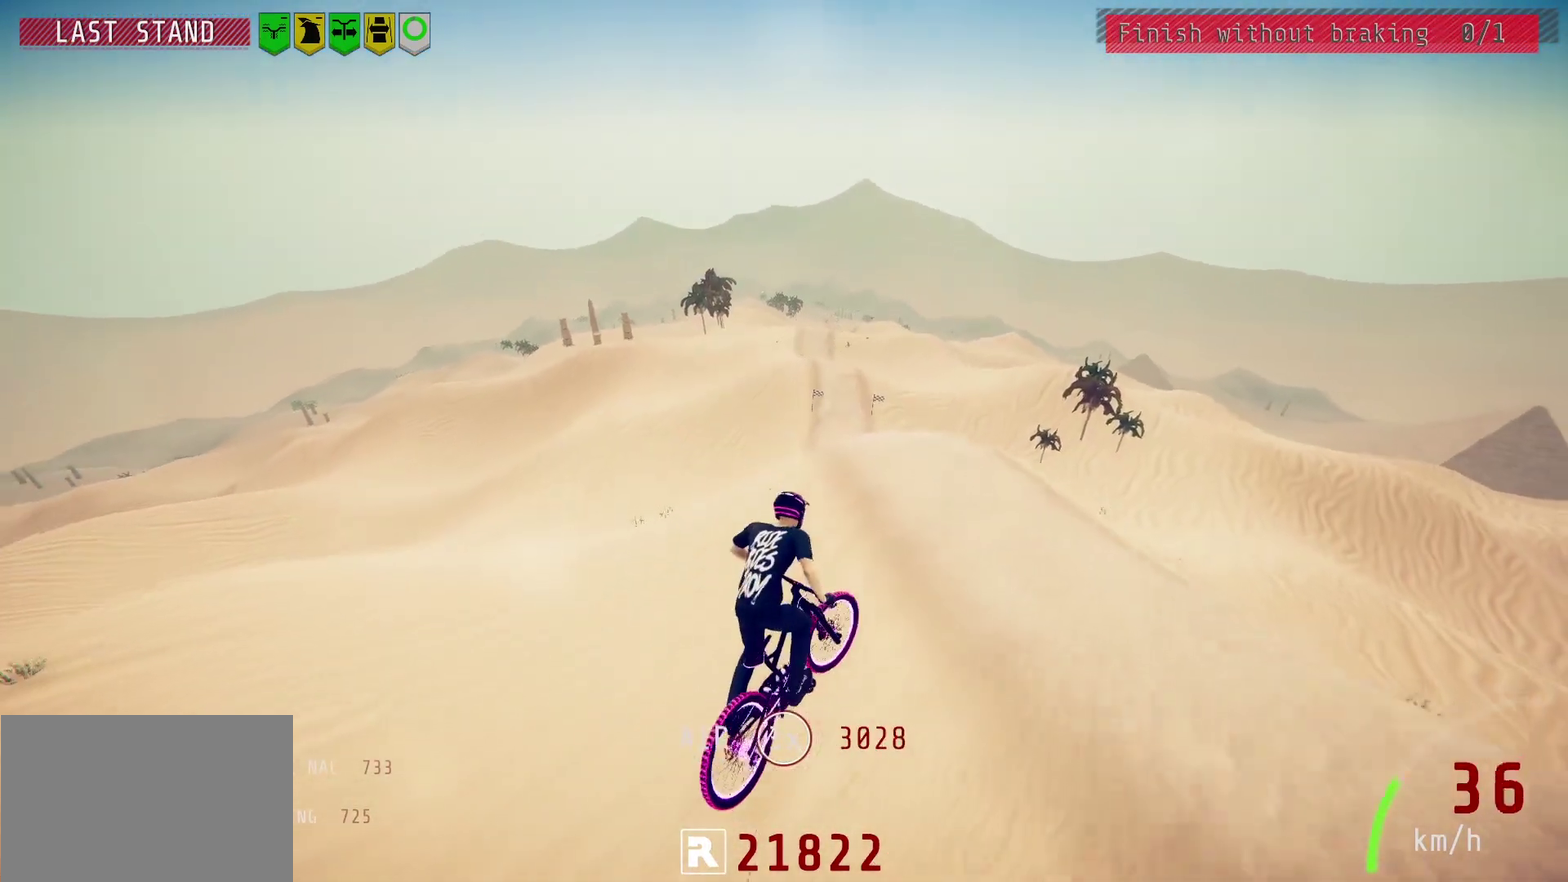
{"dt_ms": 600, "buttons": ["R2"], "left_stick": "center", "right_stick": "down", "events": [[450, "right_stick", "down"]]}
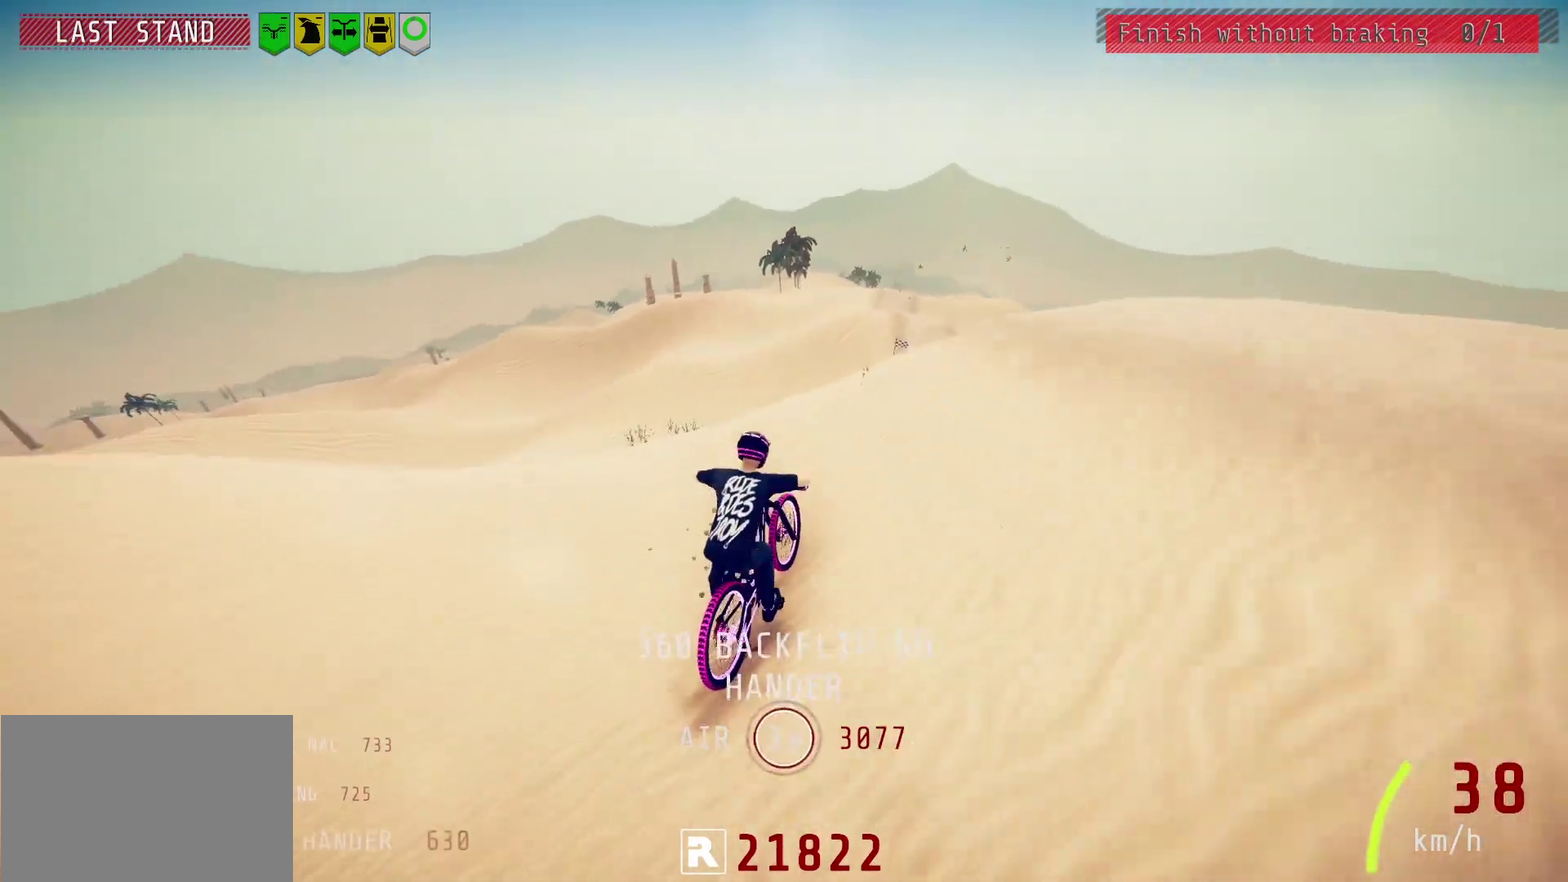
{"dt_ms": 400, "buttons": ["L1"], "left_stick": "right", "right_stick": "up-right", "events": [[50, "left_stick", "up-right"], [117, "right_stick", "up"], [200, "L1", "down"], [200, "right_stick", "center"], [217, "R2", "up"], [217, "left_stick", "right"], [300, "right_stick", "up-right"]]}
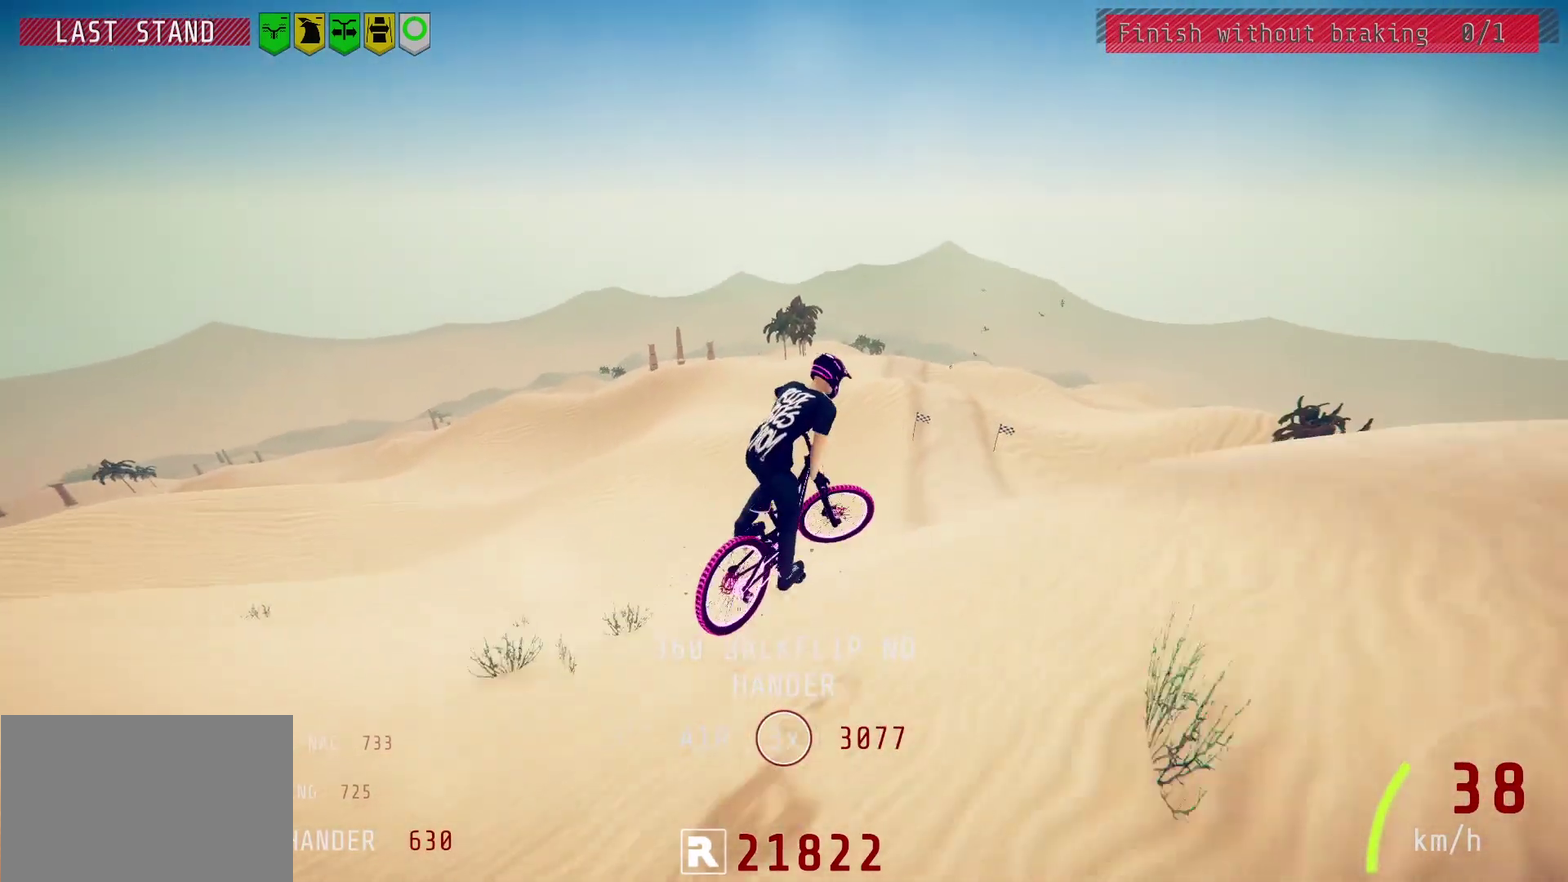
{"dt_ms": 600, "buttons": [], "left_stick": "right", "right_stick": "up", "events": [[217, "right_stick", "center"], [250, "L1", "up"], [500, "right_stick", "up"]]}
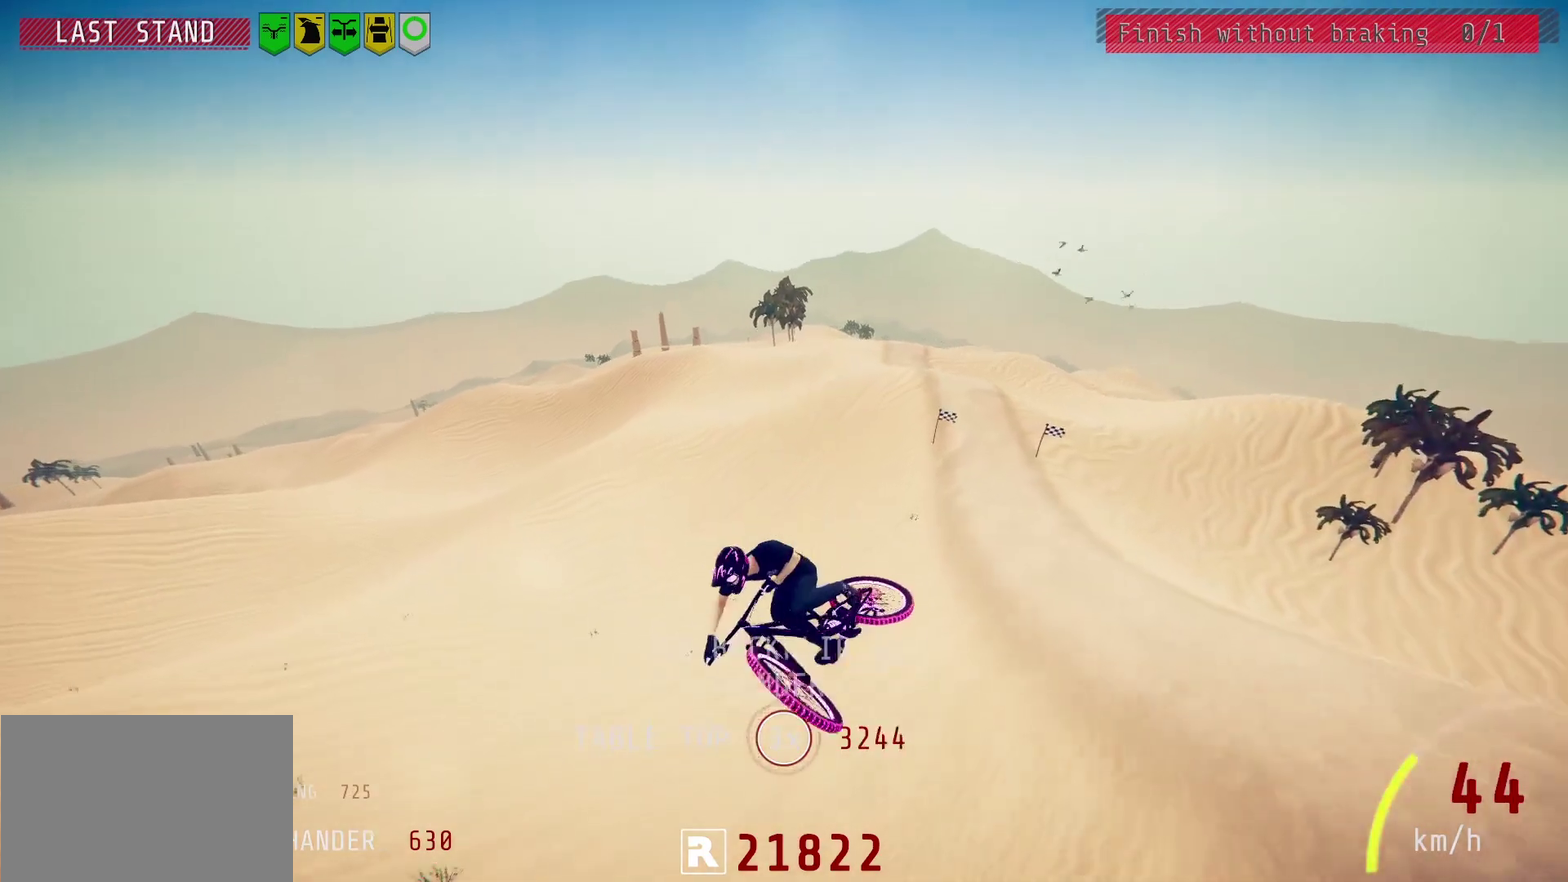
{"dt_ms": 400, "buttons": ["L2"], "left_stick": "up", "right_stick": "center", "events": [[200, "left_stick", "center"], [217, "right_stick", "center"], [350, "L2", "down"], [400, "left_stick", "up"]]}
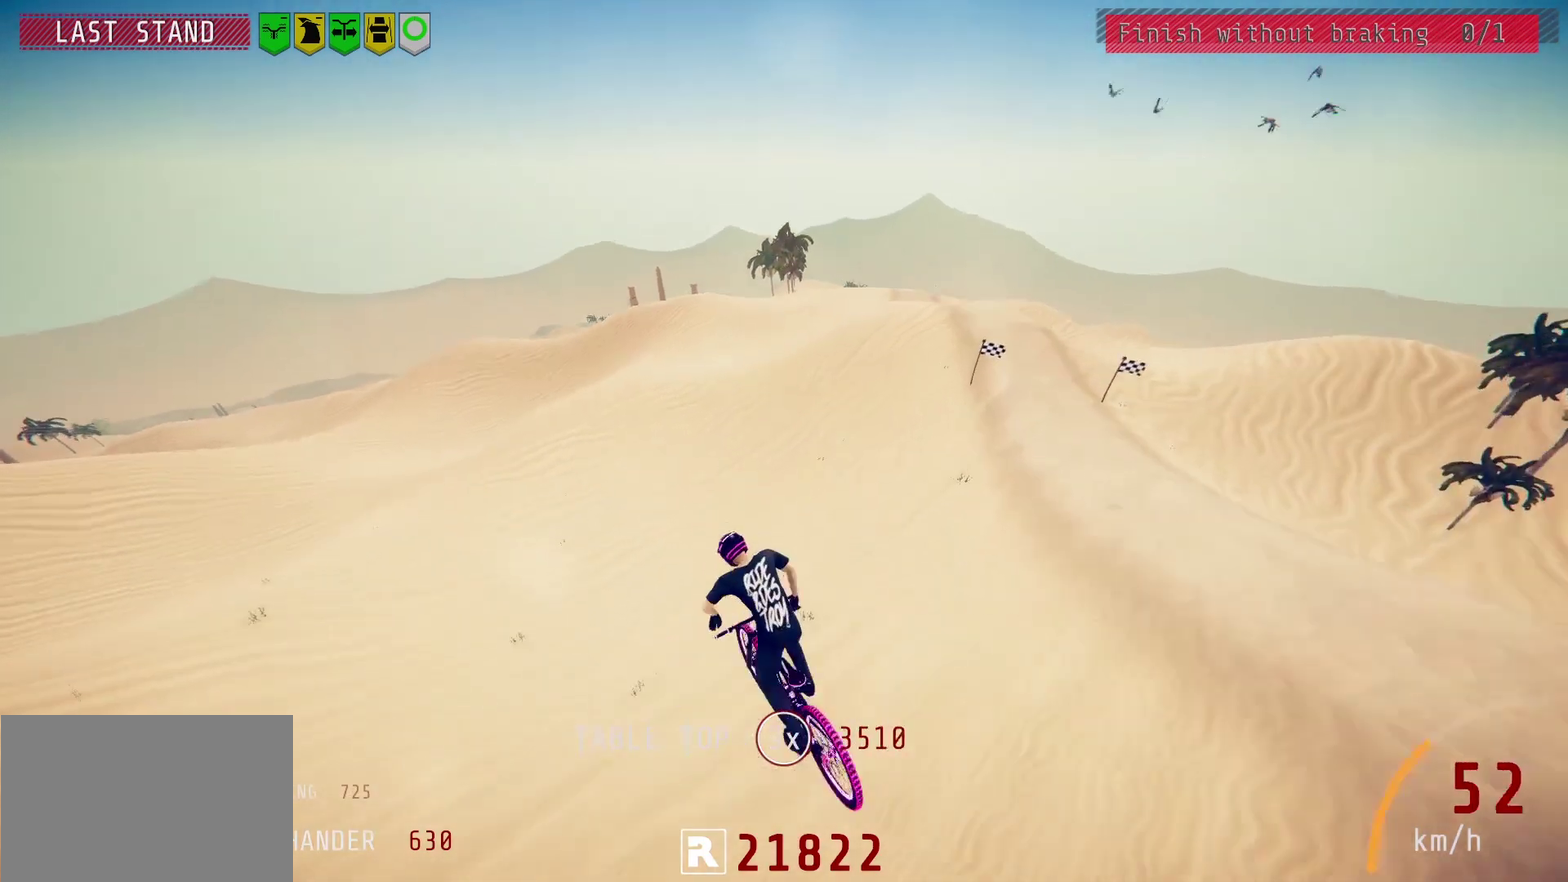
{"dt_ms": 500, "buttons": [], "left_stick": "center", "right_stick": "center", "events": [[133, "left_stick", "center"], [217, "L2", "up"], [317, "left_stick", "up-right"], [433, "left_stick", "center"]]}
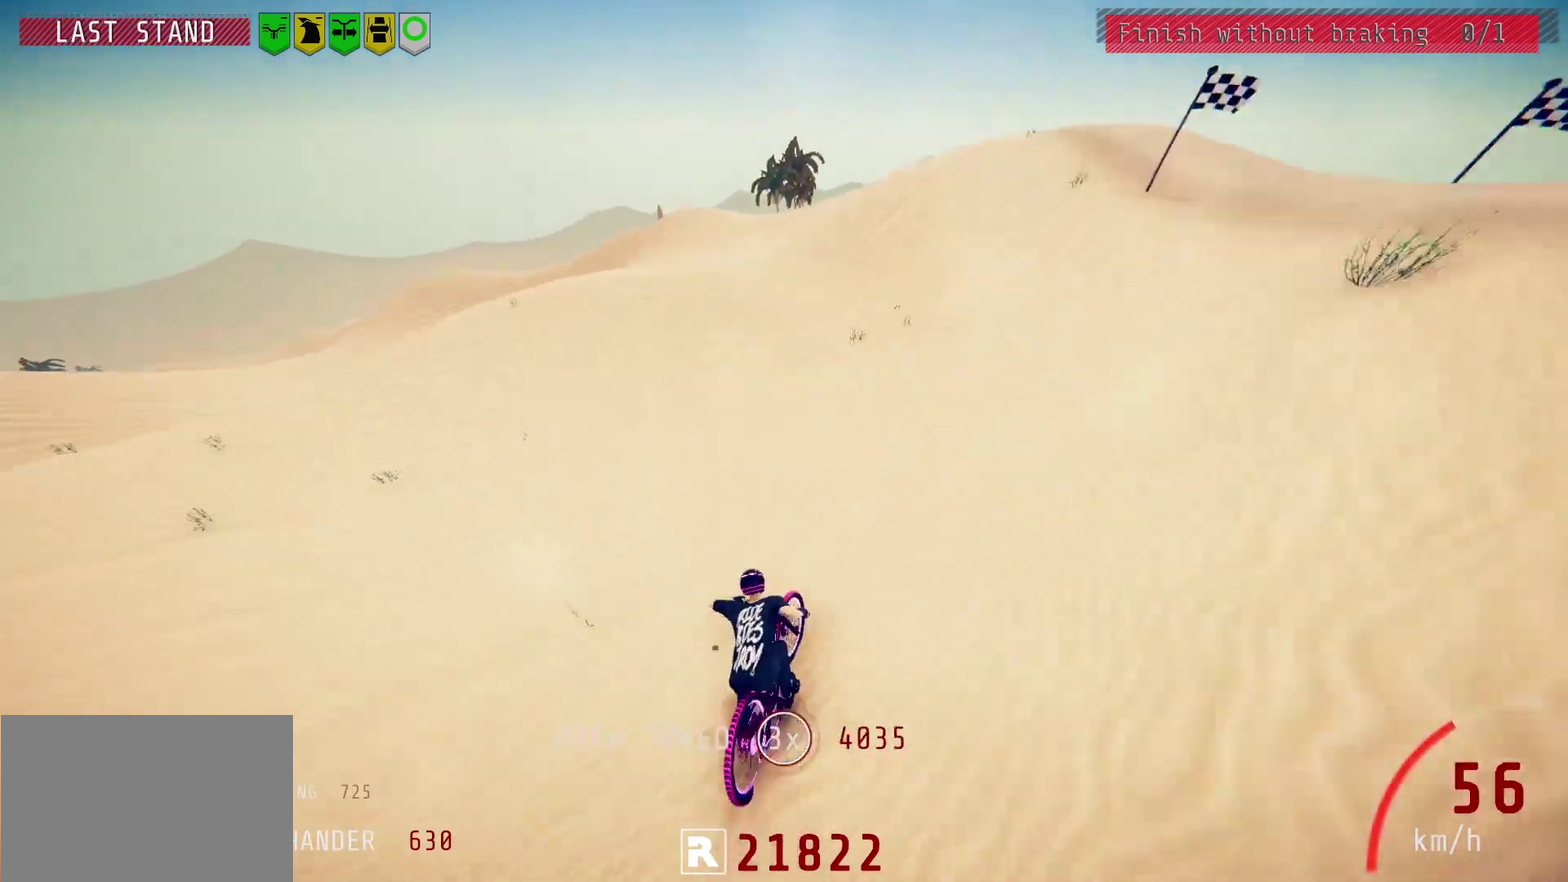
{"dt_ms": 800, "buttons": ["R2"], "left_stick": "right", "right_stick": "down", "events": [[167, "left_stick", "right"], [333, "left_stick", "center"], [433, "left_stick", "up-right"], [500, "right_stick", "down"], [567, "R2", "down"], [567, "left_stick", "center"], [767, "left_stick", "right"]]}
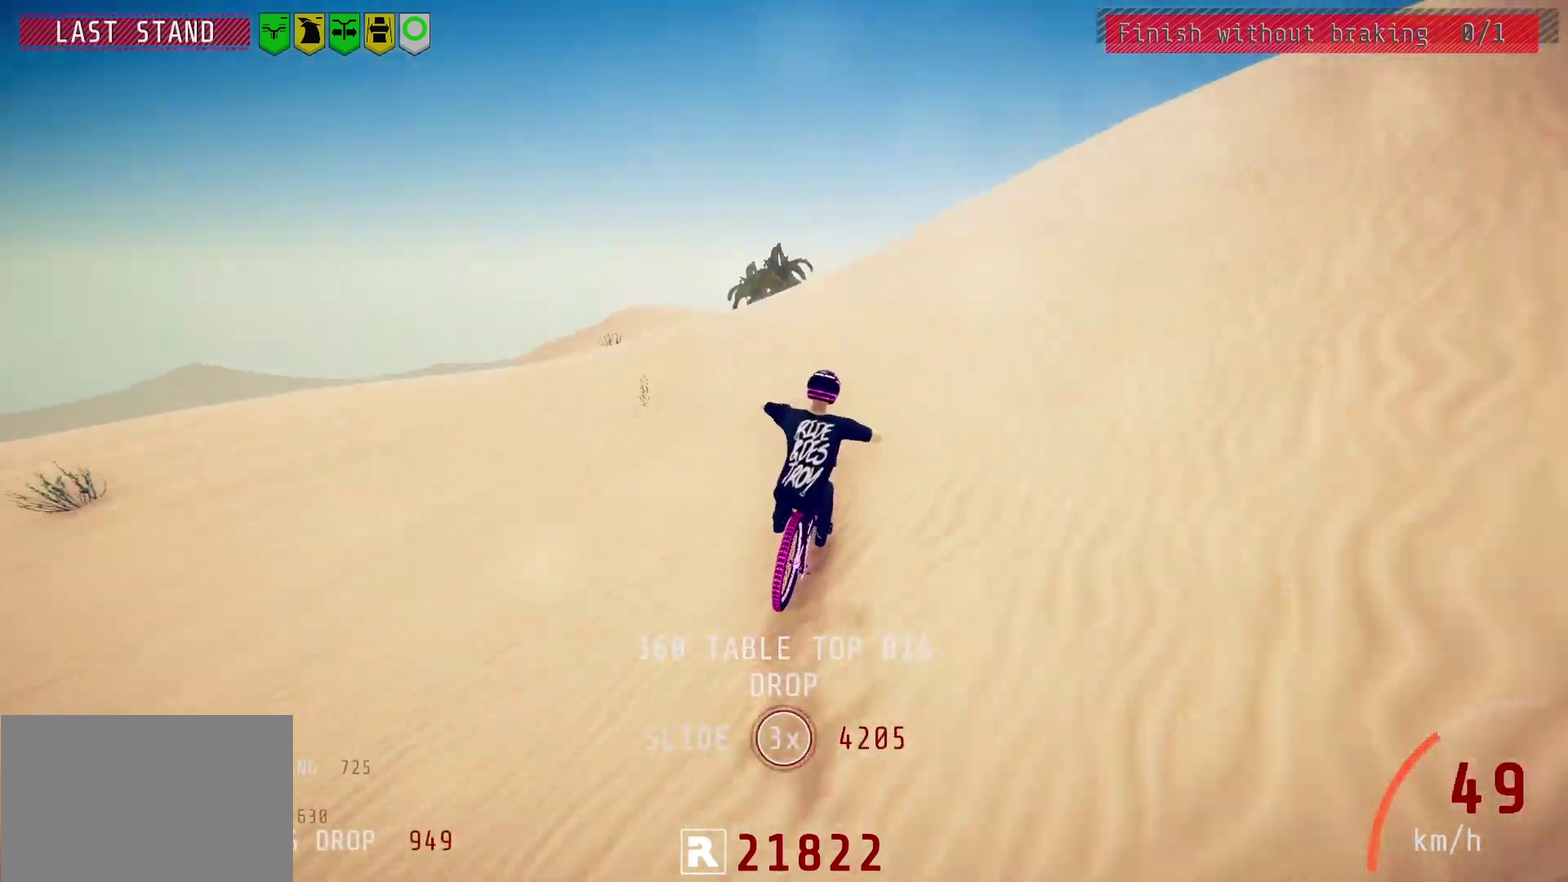
{"dt_ms": 300, "buttons": ["R2"], "left_stick": "center", "right_stick": "up", "events": [[83, "left_stick", "center"], [300, "right_stick", "up"]]}
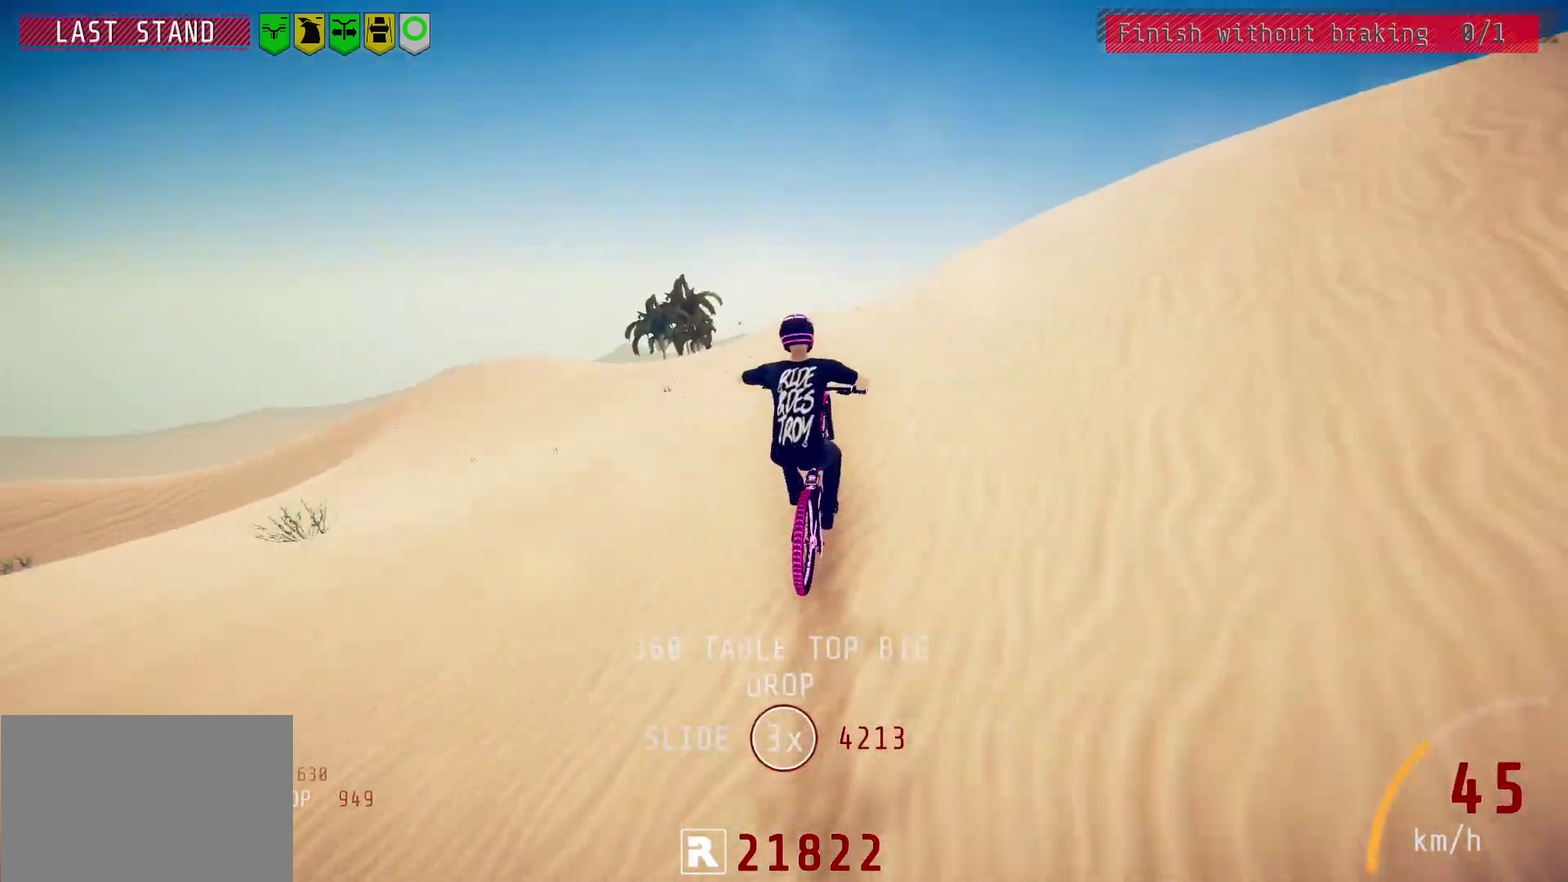
{"dt_ms": 300, "buttons": ["L1", "R2"], "left_stick": "up", "right_stick": "down", "events": [[50, "left_stick", "up"], [83, "L1", "down"], [83, "right_stick", "center"], [183, "right_stick", "down"]]}
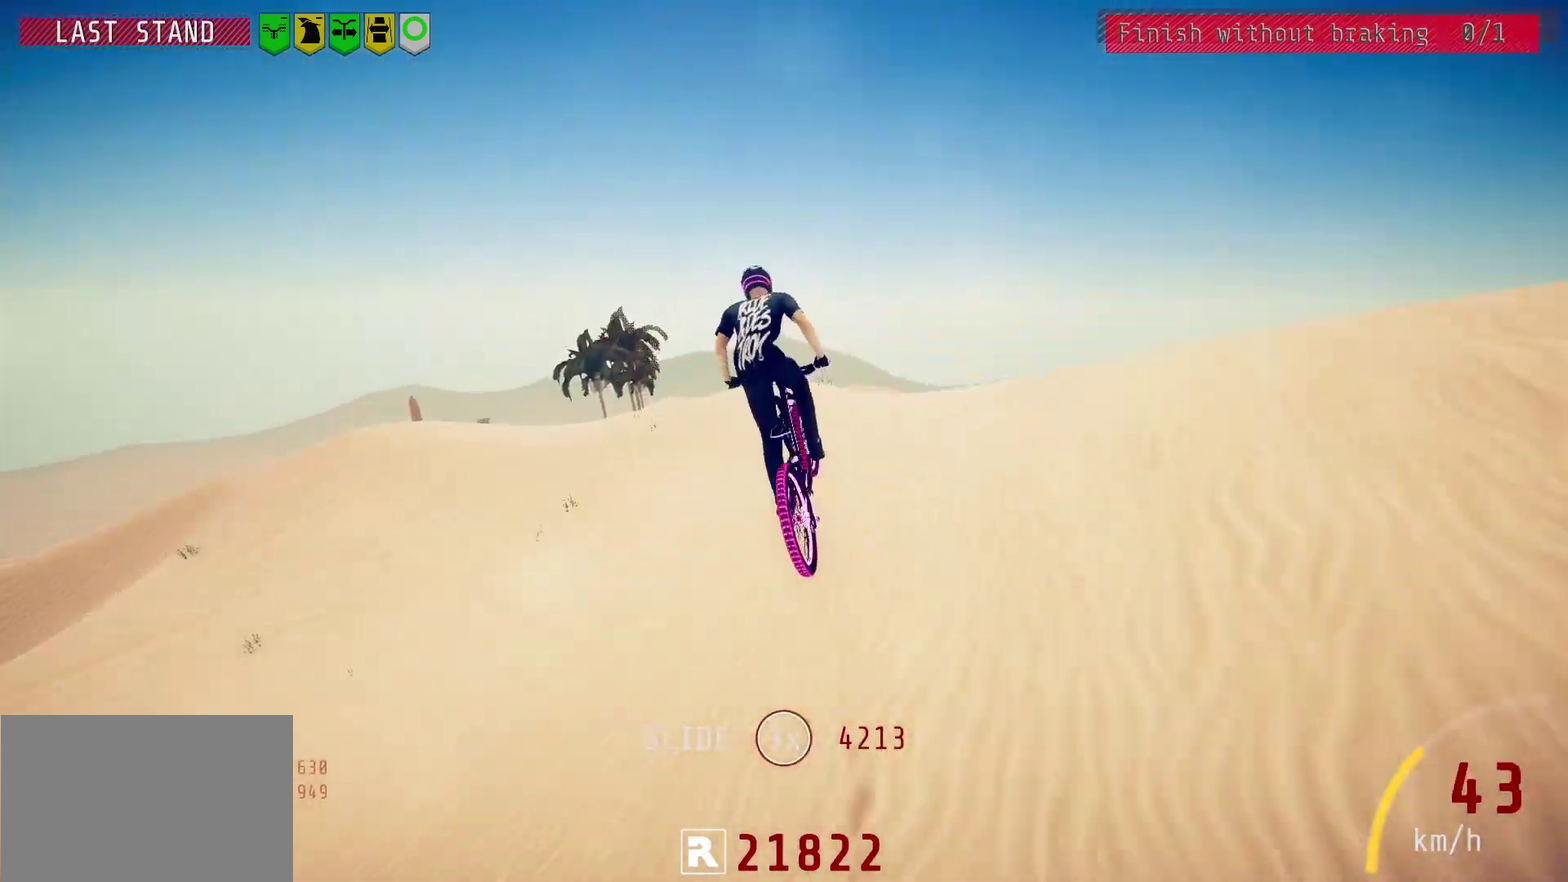
{"dt_ms": 700, "buttons": ["R2"], "left_stick": "up", "right_stick": "center", "events": [[417, "right_stick", "center"], [600, "L1", "up"]]}
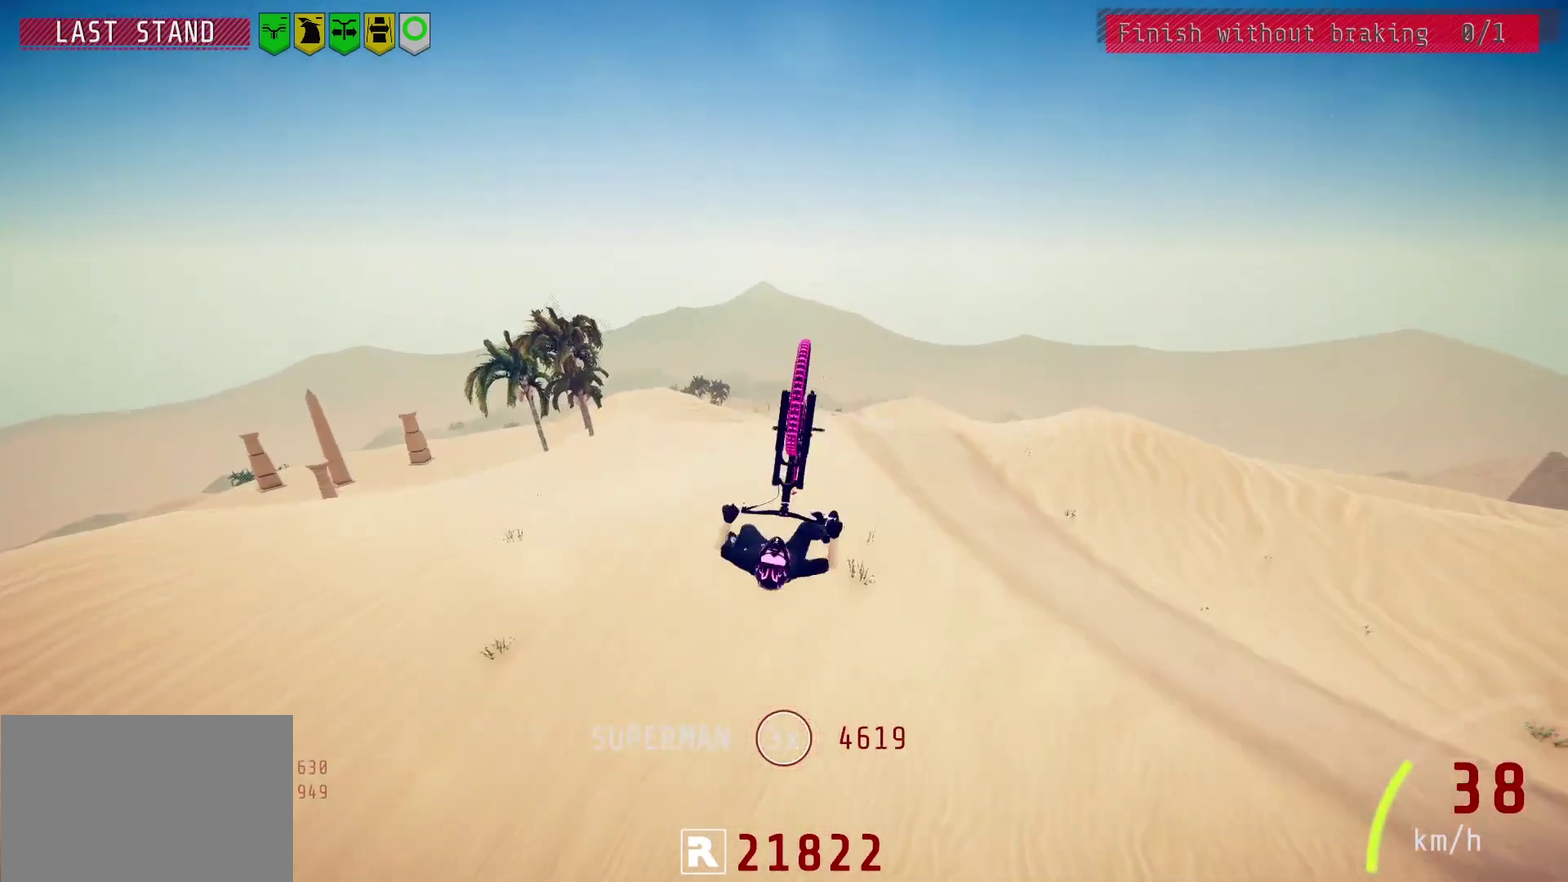
{"dt_ms": 300, "buttons": ["R2"], "left_stick": "left", "right_stick": "up", "events": [[183, "left_stick", "up-left"], [233, "left_stick", "left"], [283, "right_stick", "up"]]}
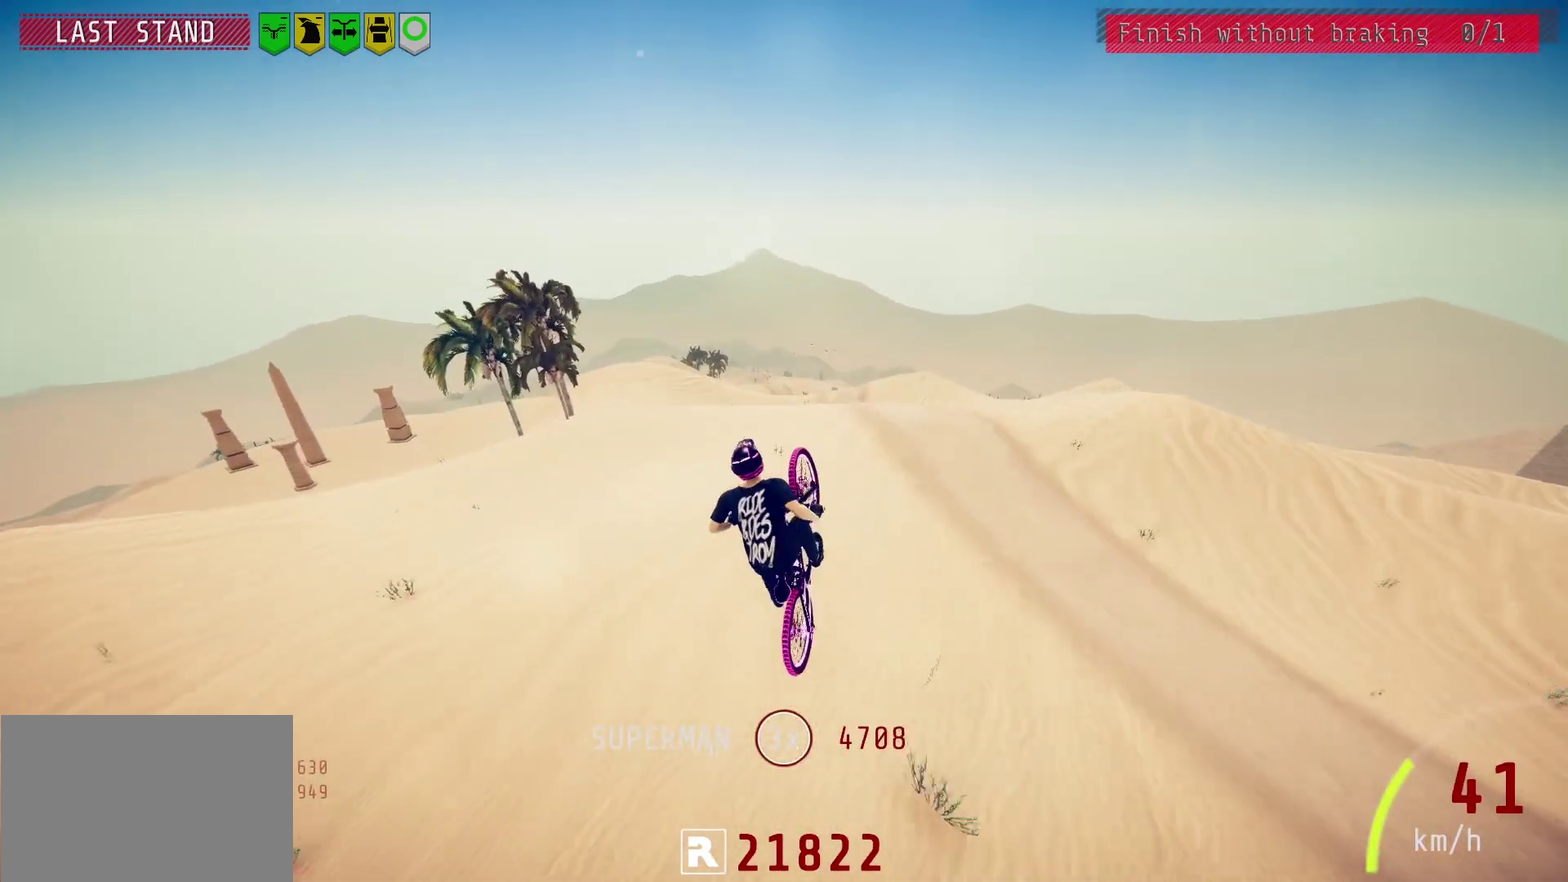
{"dt_ms": 600, "buttons": ["R2"], "left_stick": "down", "right_stick": "center", "events": [[83, "left_stick", "center"], [283, "L2", "down"], [283, "R2", "up"], [283, "left_stick", "right"], [283, "right_stick", "center"], [333, "left_stick", "center"], [333, "right_stick", "down"], [417, "L2", "up"], [417, "R2", "down"], [417, "left_stick", "down"], [450, "L1", "down"], [467, "right_stick", "up"], [533, "right_stick", "center"], [550, "L1", "up"]]}